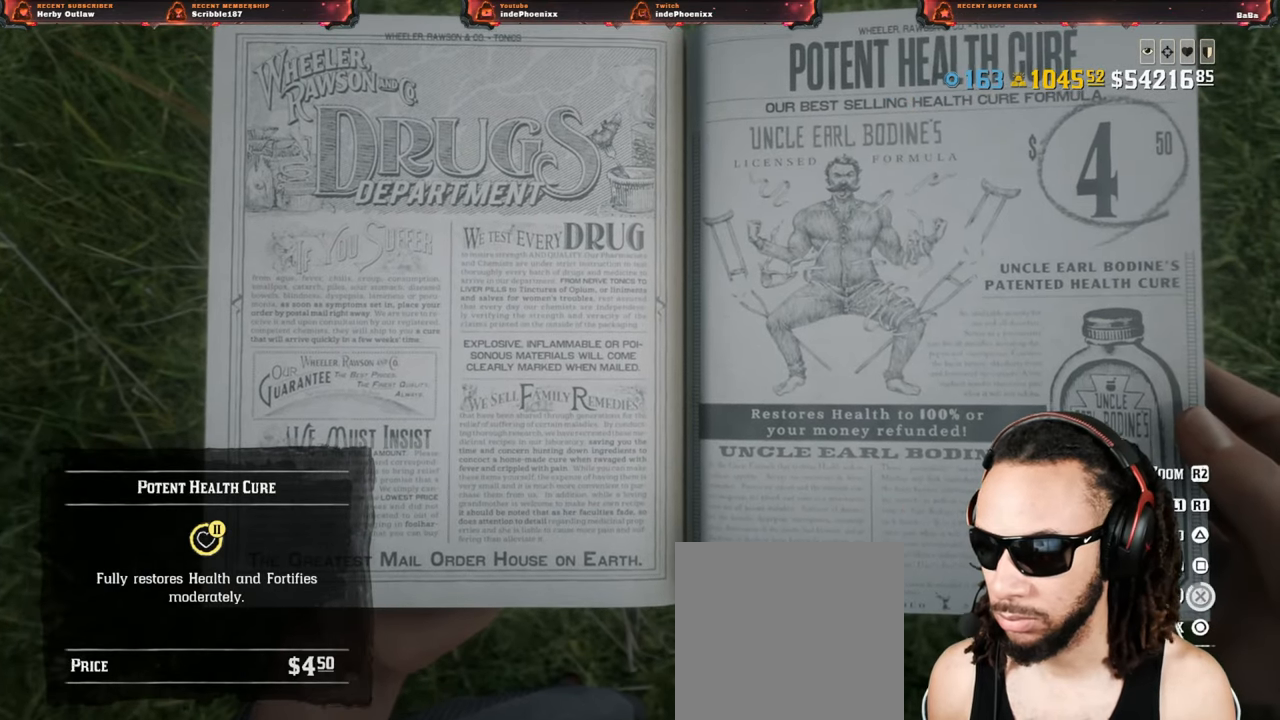
Gameplay with a controller (PlayStation layout); each line is a JSON object with the inputs held at the frame after it. "events" lists button and stick changes between this image and that frame as [ms after this image, input, new state], when the widget could be followed in between.
{"buttons": ["CROSS"], "left_stick": "center", "right_stick": "center", "events": []}
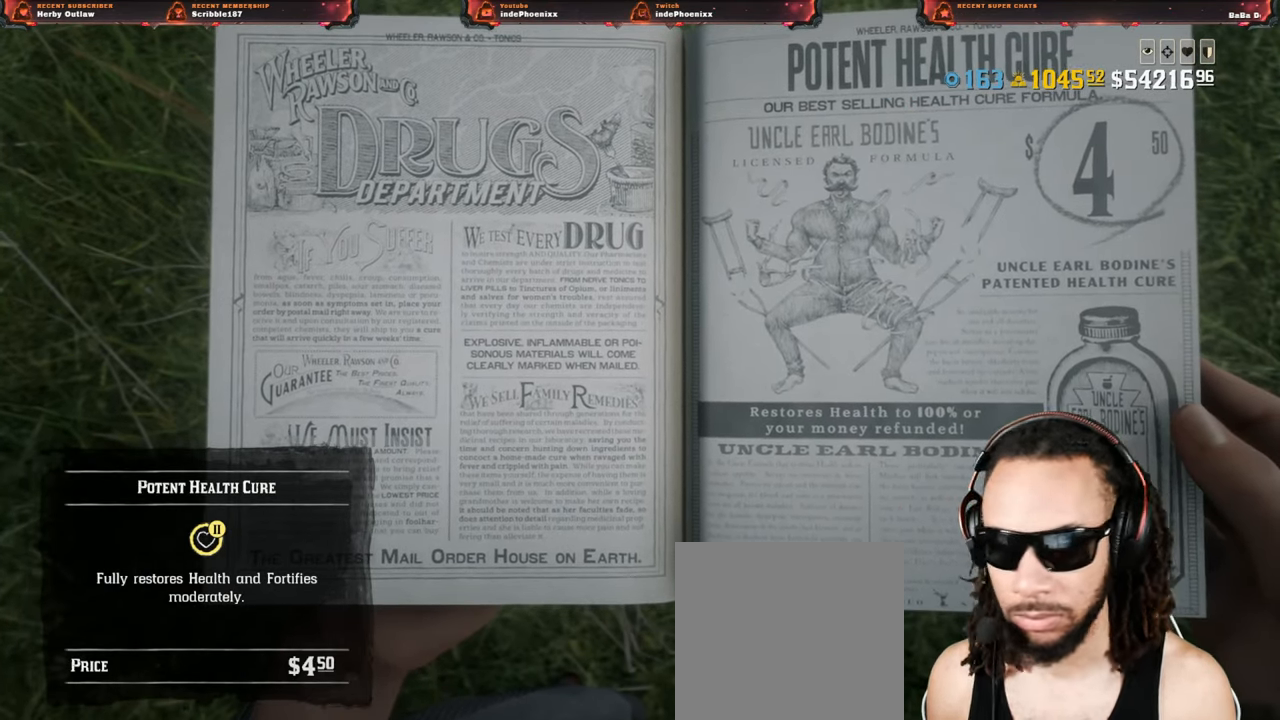
{"buttons": ["CROSS", "R1"], "left_stick": "center", "right_stick": "center", "events": [[317, "R1", "down"], [383, "R1", "up"], [467, "R1", "down"]]}
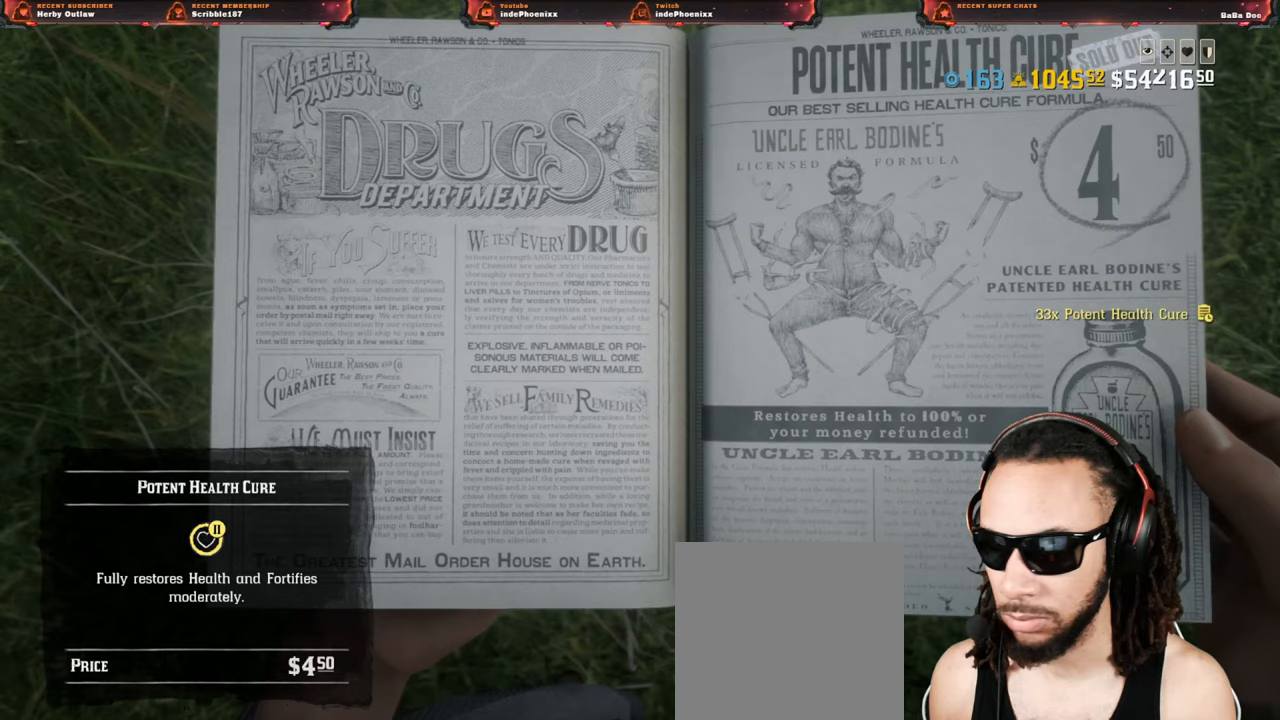
{"buttons": ["CROSS", "R1"], "left_stick": "center", "right_stick": "center", "events": [[33, "R1", "up"], [133, "R1", "down"], [200, "R1", "up"], [300, "R1", "down"], [367, "R1", "up"], [450, "R1", "down"]]}
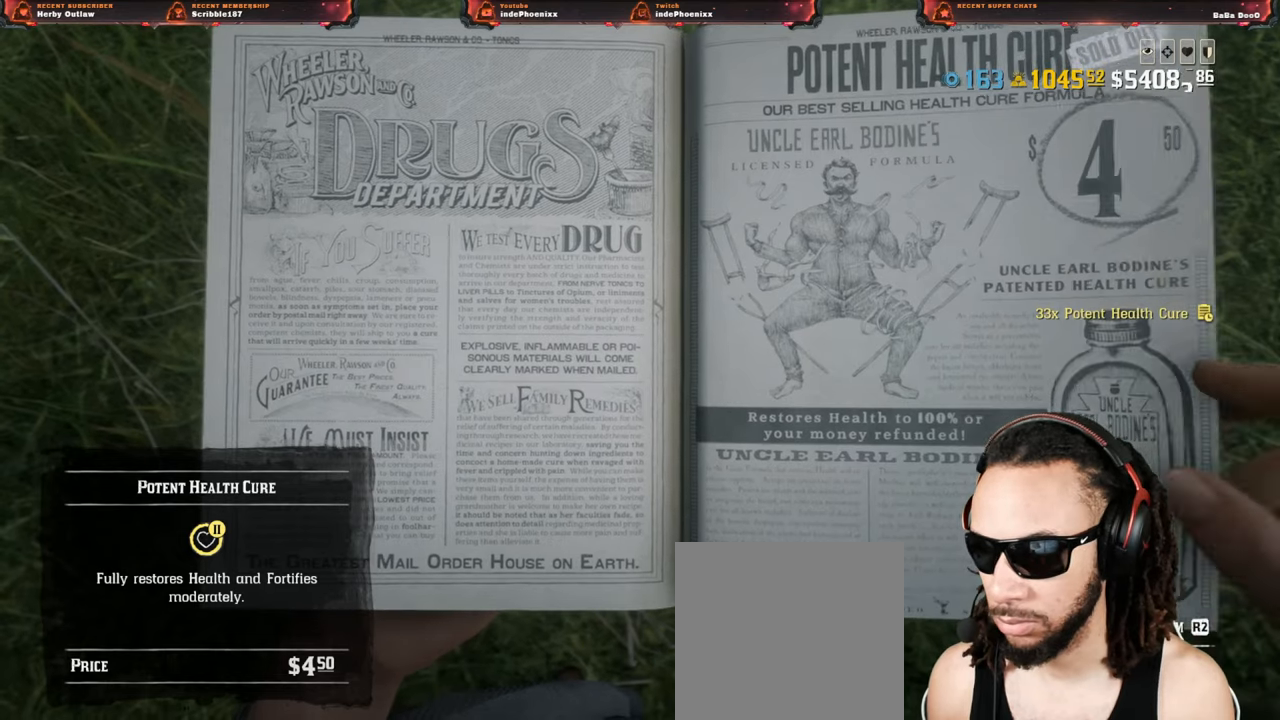
{"buttons": [], "left_stick": "center", "right_stick": "center", "events": [[50, "R1", "up"], [100, "CROSS", "up"]]}
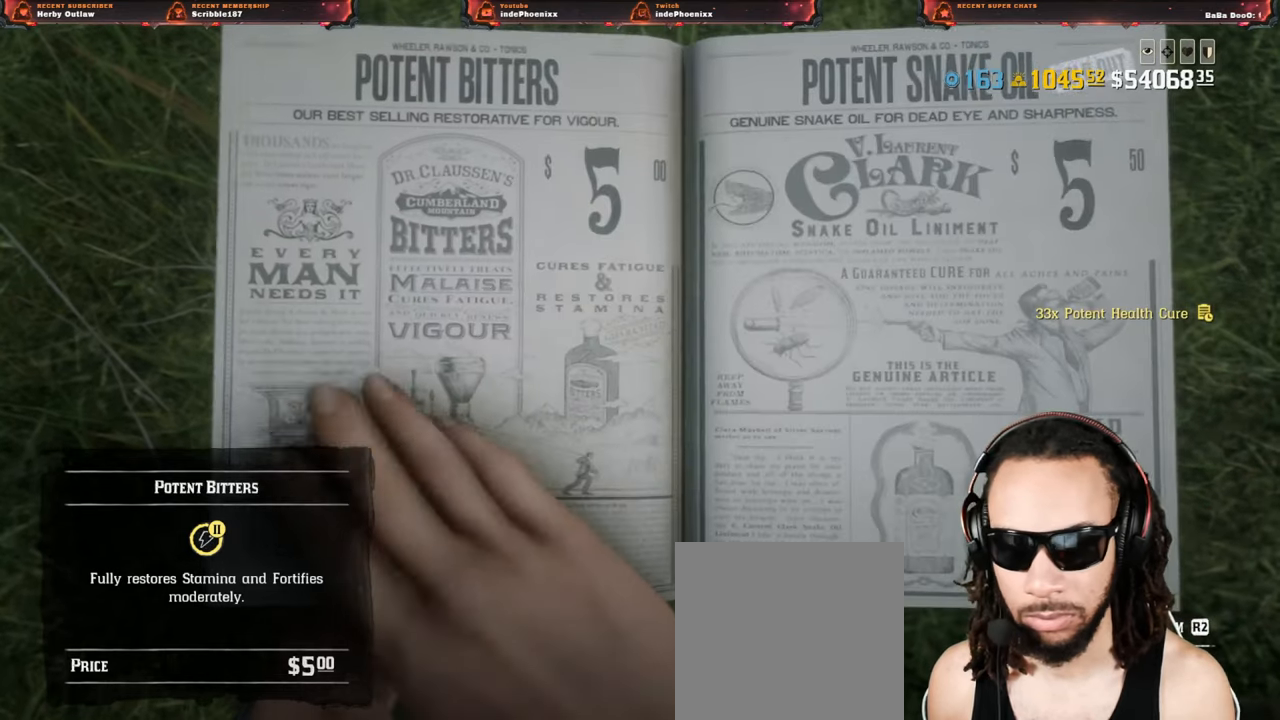
{"buttons": [], "left_stick": "center", "right_stick": "center", "events": []}
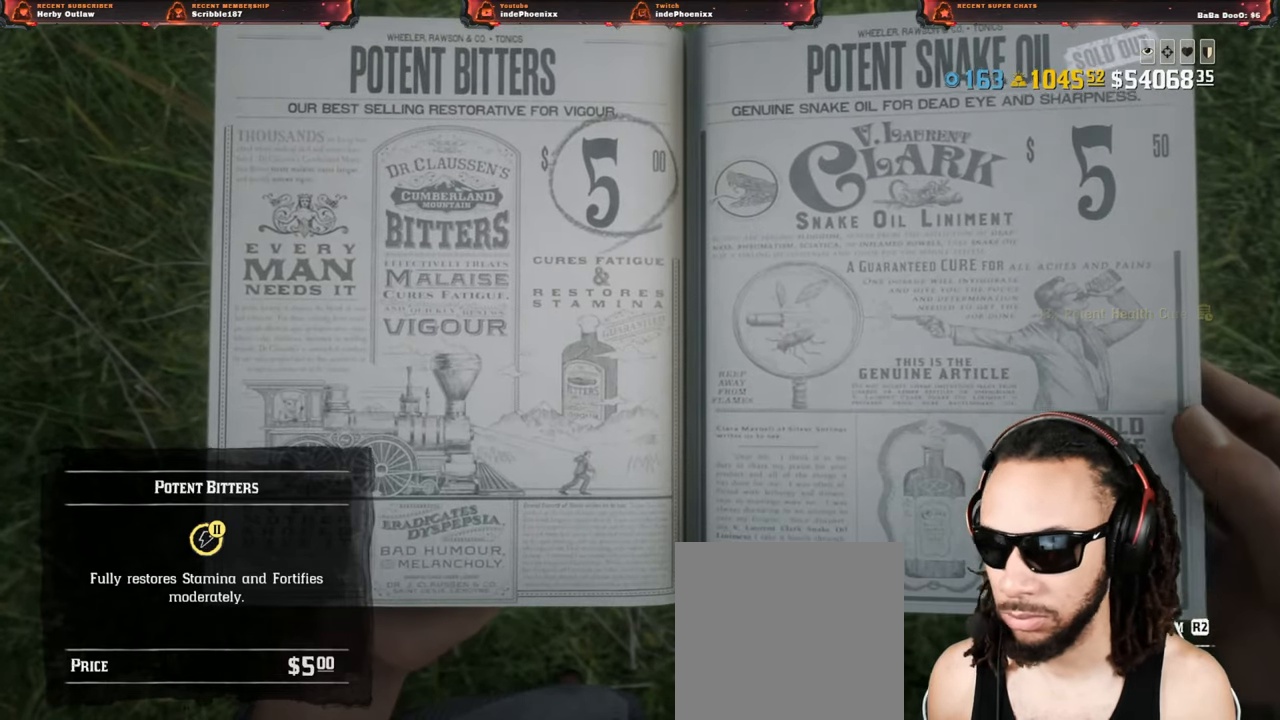
{"buttons": ["CROSS"], "left_stick": "center", "right_stick": "center", "events": [[17, "CROSS", "down"]]}
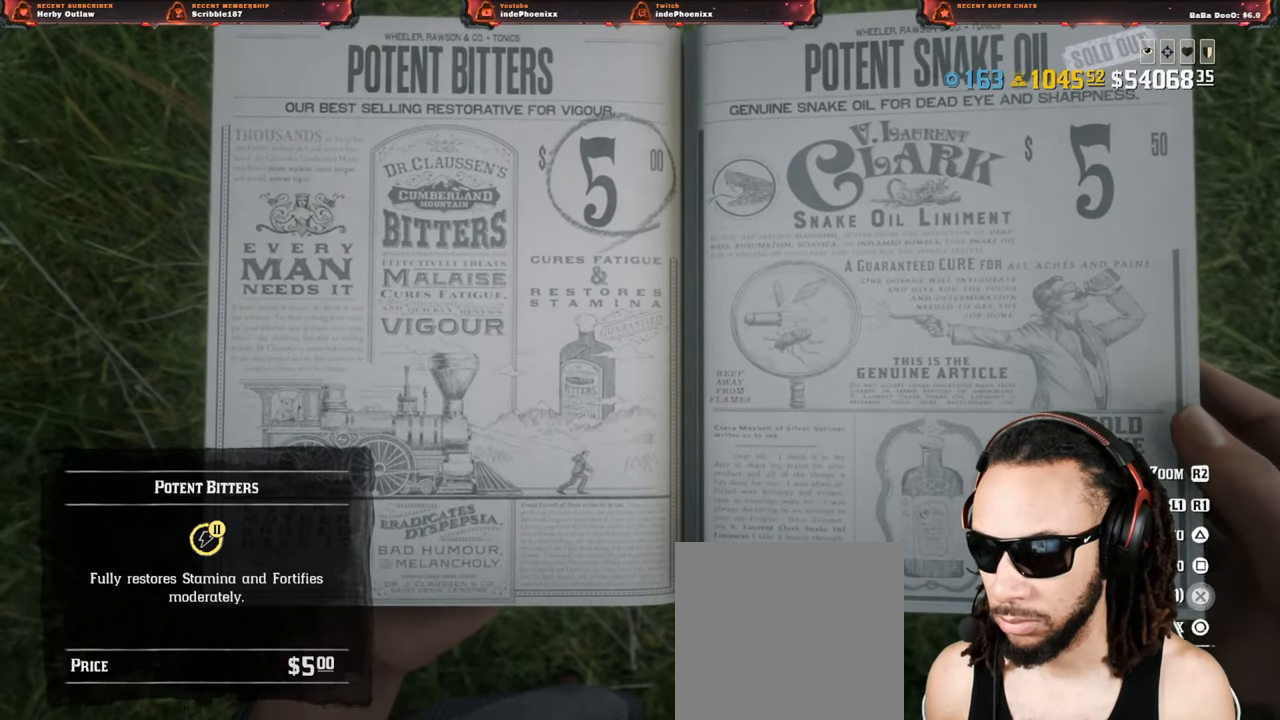
{"buttons": ["CROSS"], "left_stick": "center", "right_stick": "center", "events": []}
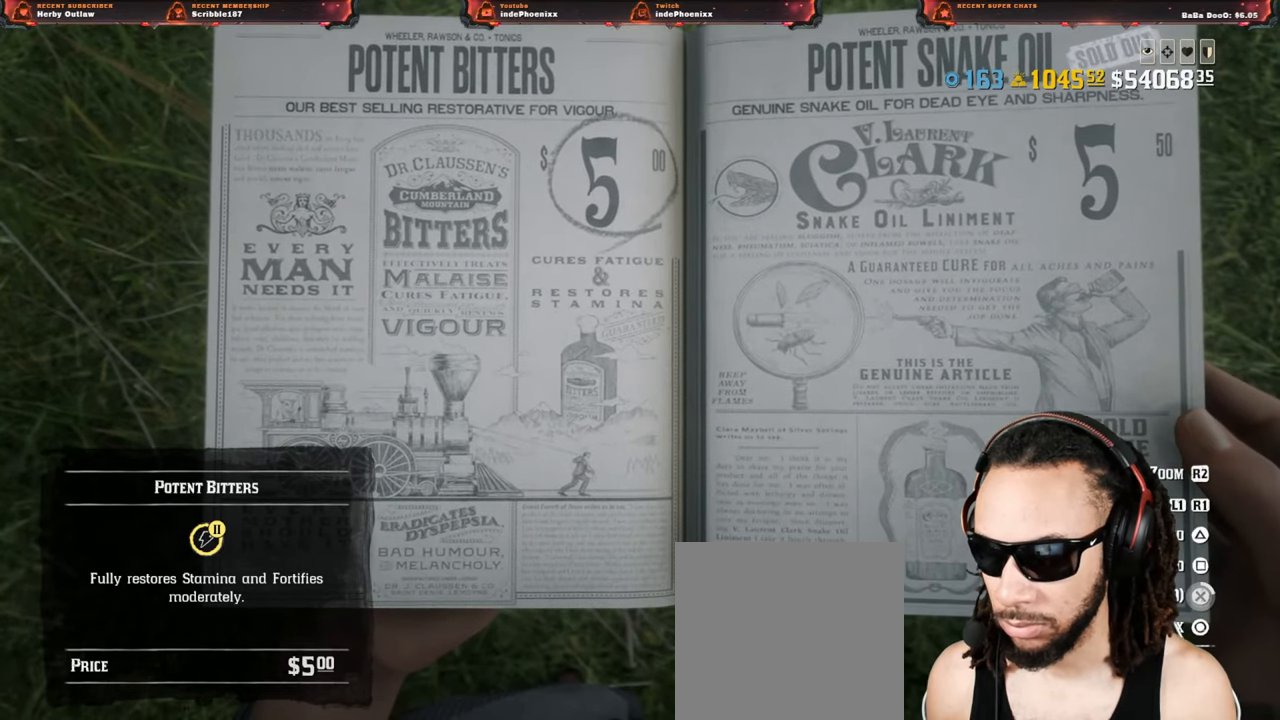
{"buttons": ["CROSS"], "left_stick": "center", "right_stick": "center", "events": []}
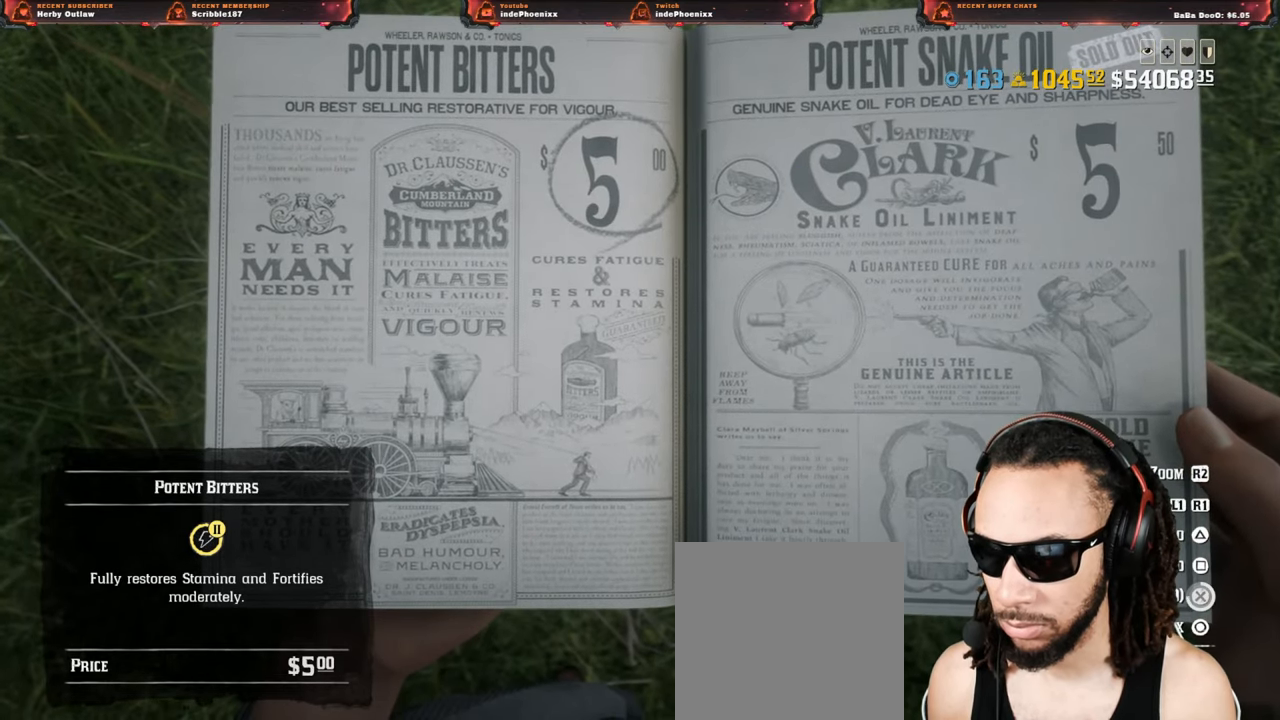
{"buttons": ["CROSS"], "left_stick": "center", "right_stick": "center", "events": []}
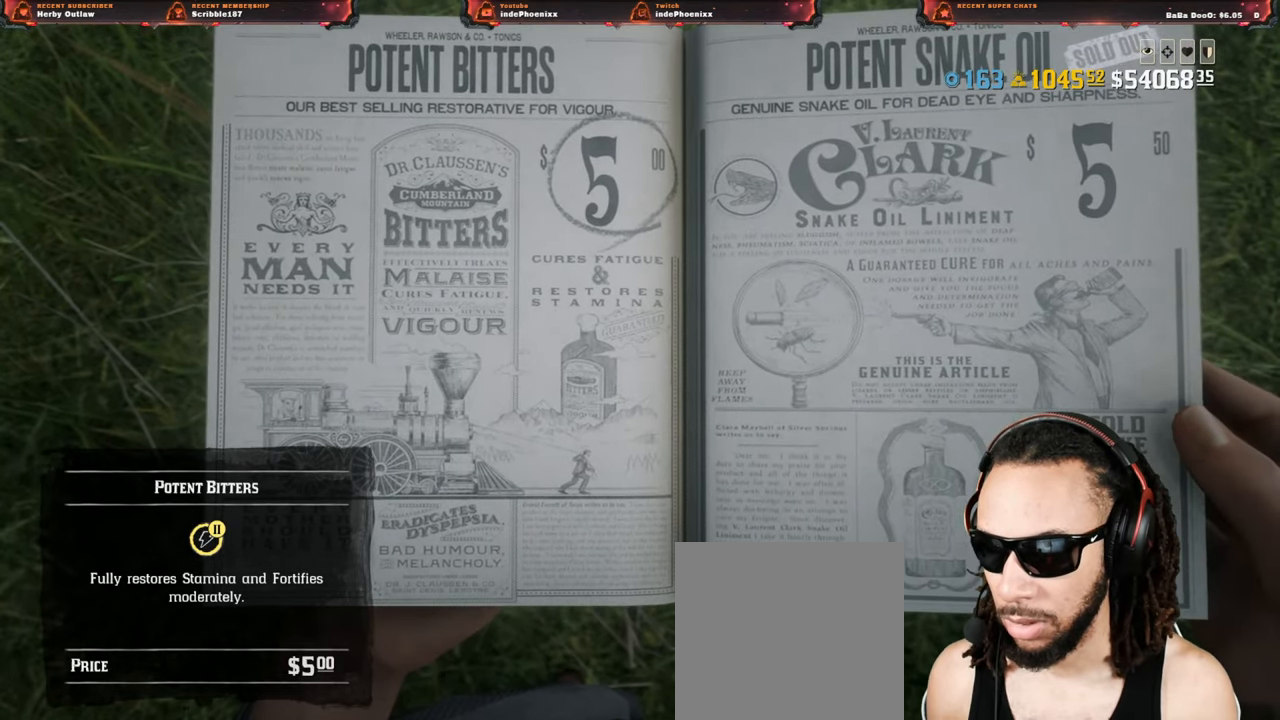
{"buttons": ["CROSS", "R1"], "left_stick": "center", "right_stick": "center", "events": [[183, "R1", "down"], [267, "R1", "up"], [333, "R1", "down"], [450, "R1", "up"], [500, "R1", "down"]]}
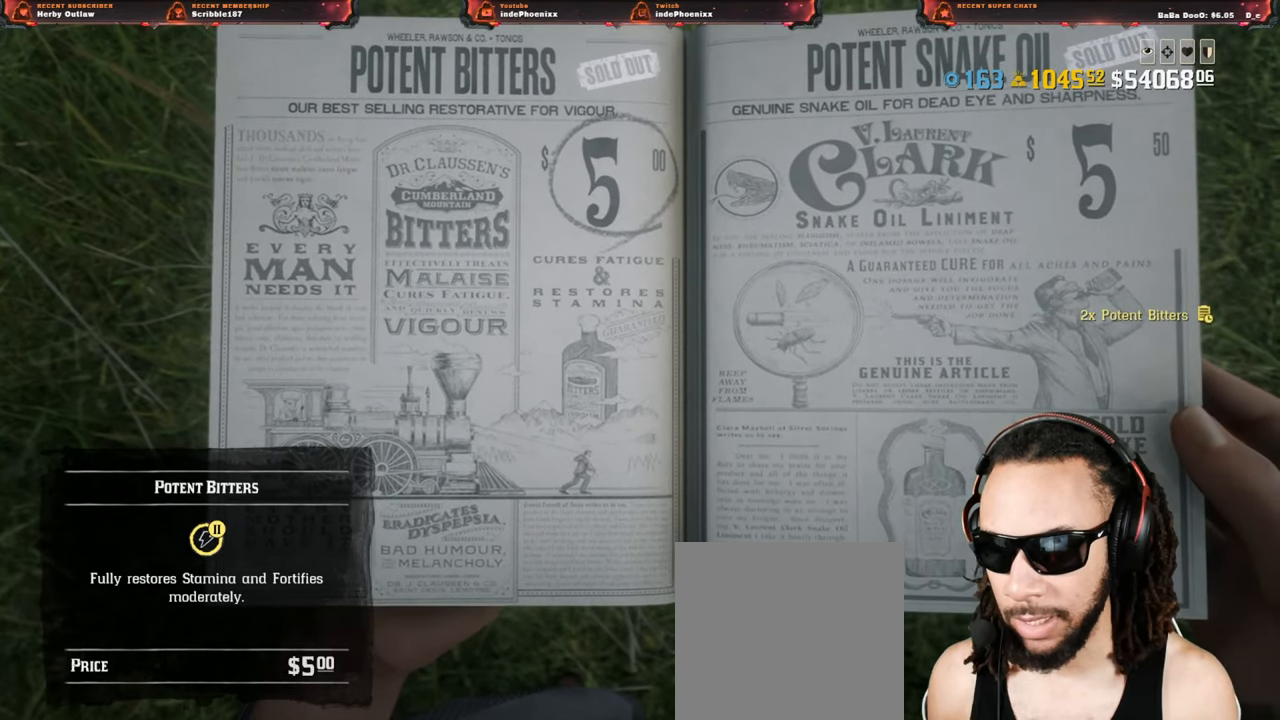
{"buttons": [], "left_stick": "center", "right_stick": "center", "events": [[100, "R1", "up"], [167, "R1", "down"], [283, "CROSS", "up"], [317, "R1", "up"]]}
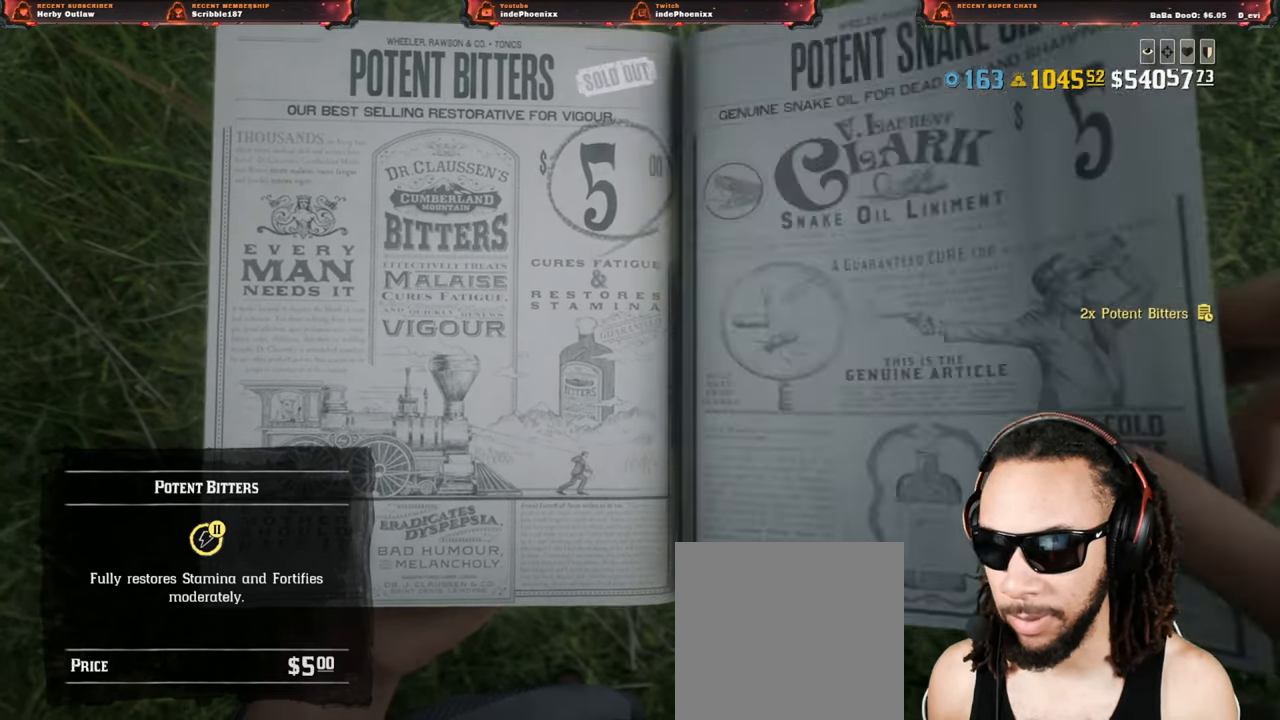
{"buttons": [], "left_stick": "center", "right_stick": "center", "events": []}
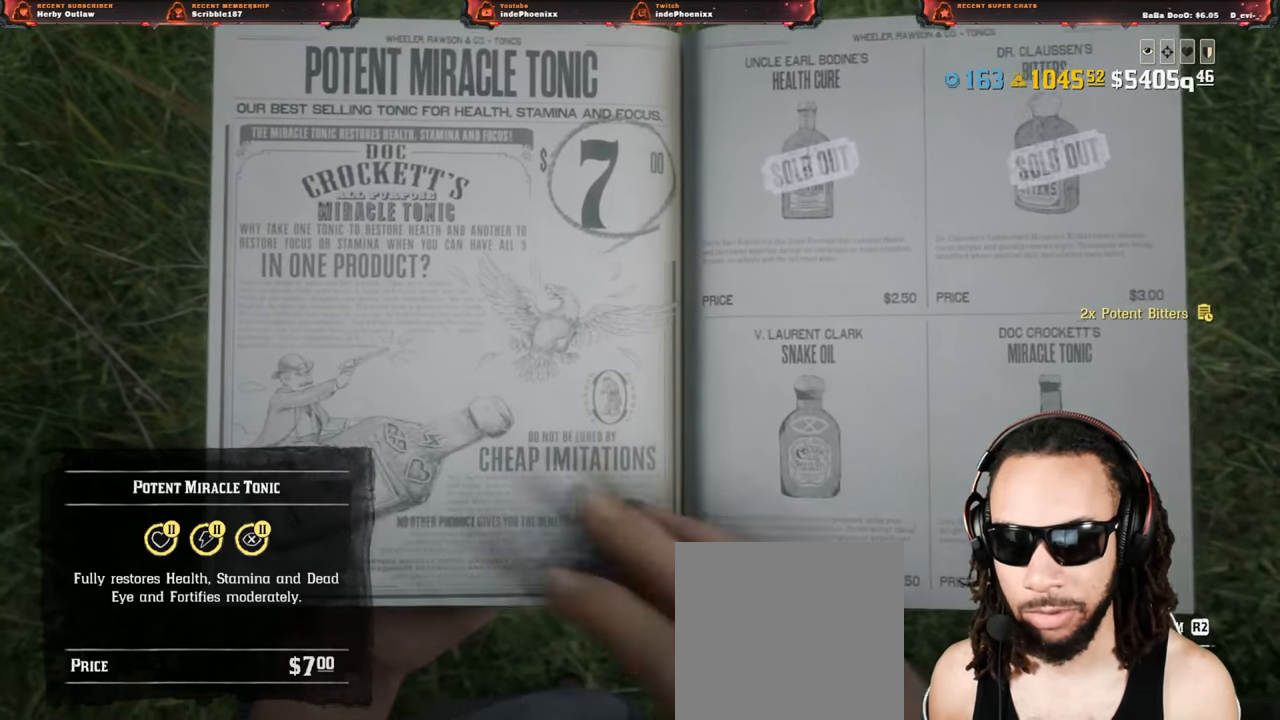
{"buttons": ["CROSS"], "left_stick": "center", "right_stick": "center", "events": [[483, "CROSS", "down"]]}
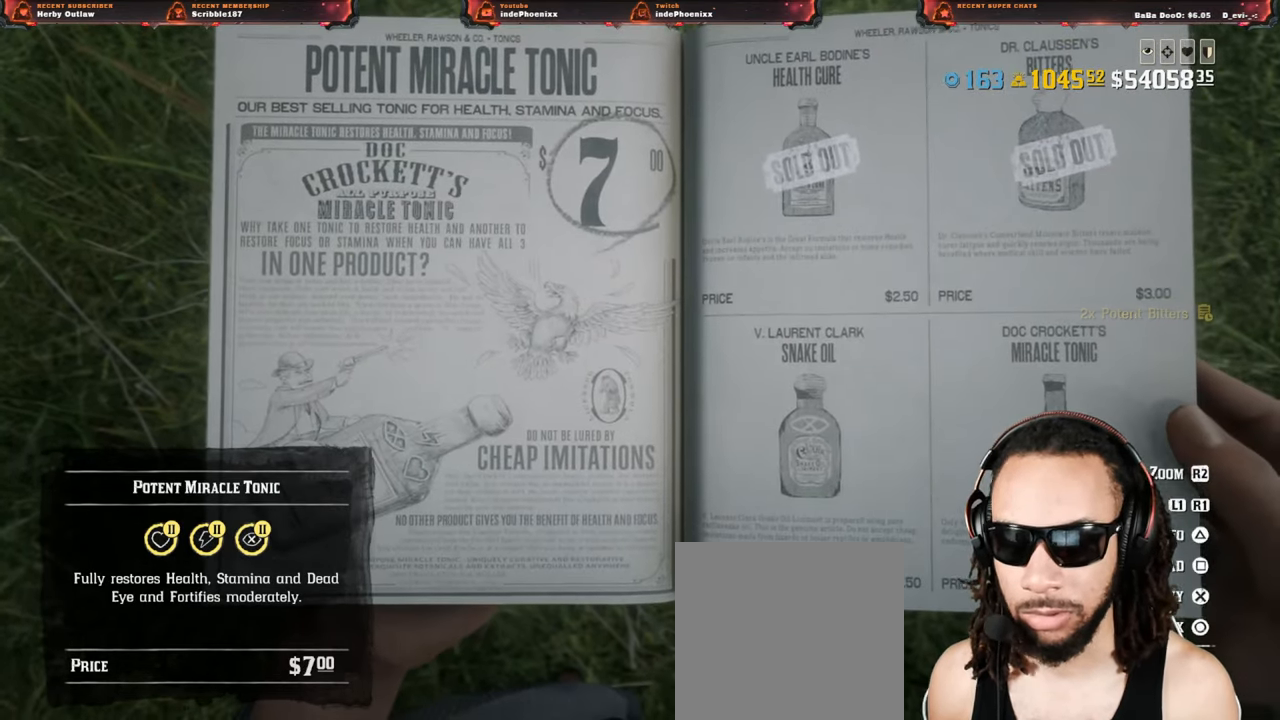
{"buttons": ["CROSS"], "left_stick": "center", "right_stick": "center", "events": []}
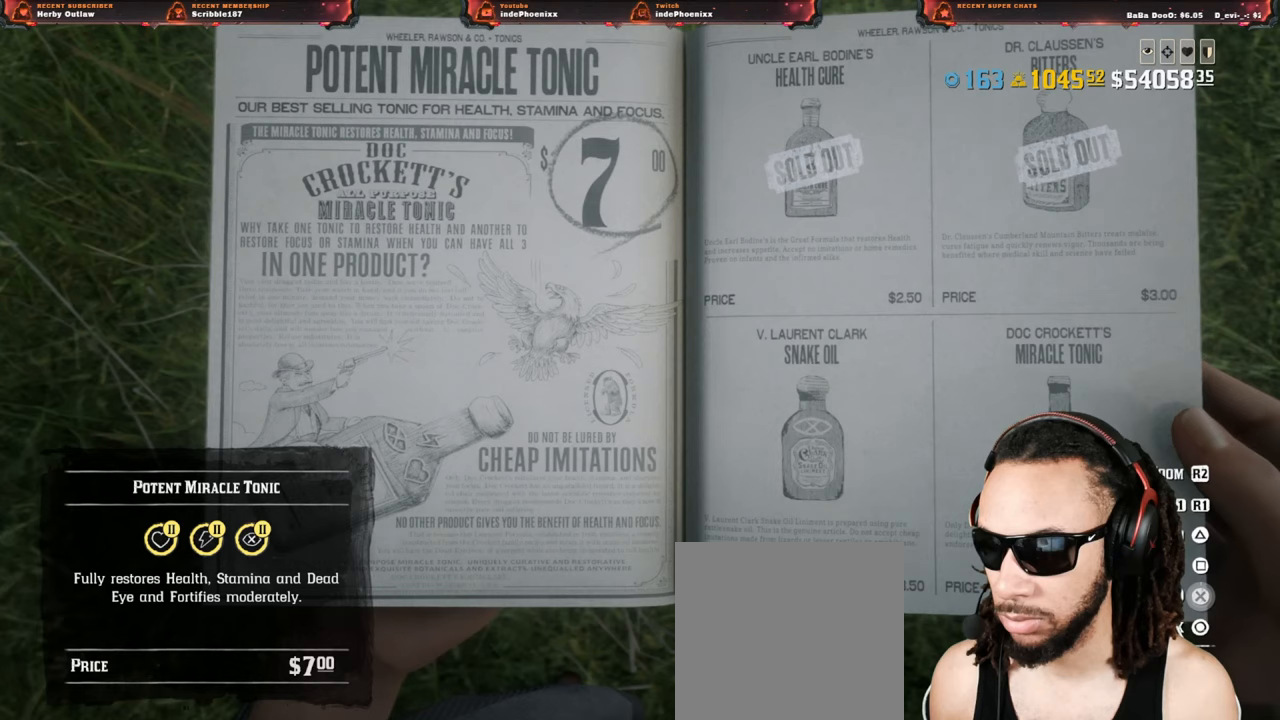
{"buttons": ["CROSS"], "left_stick": "center", "right_stick": "center", "events": []}
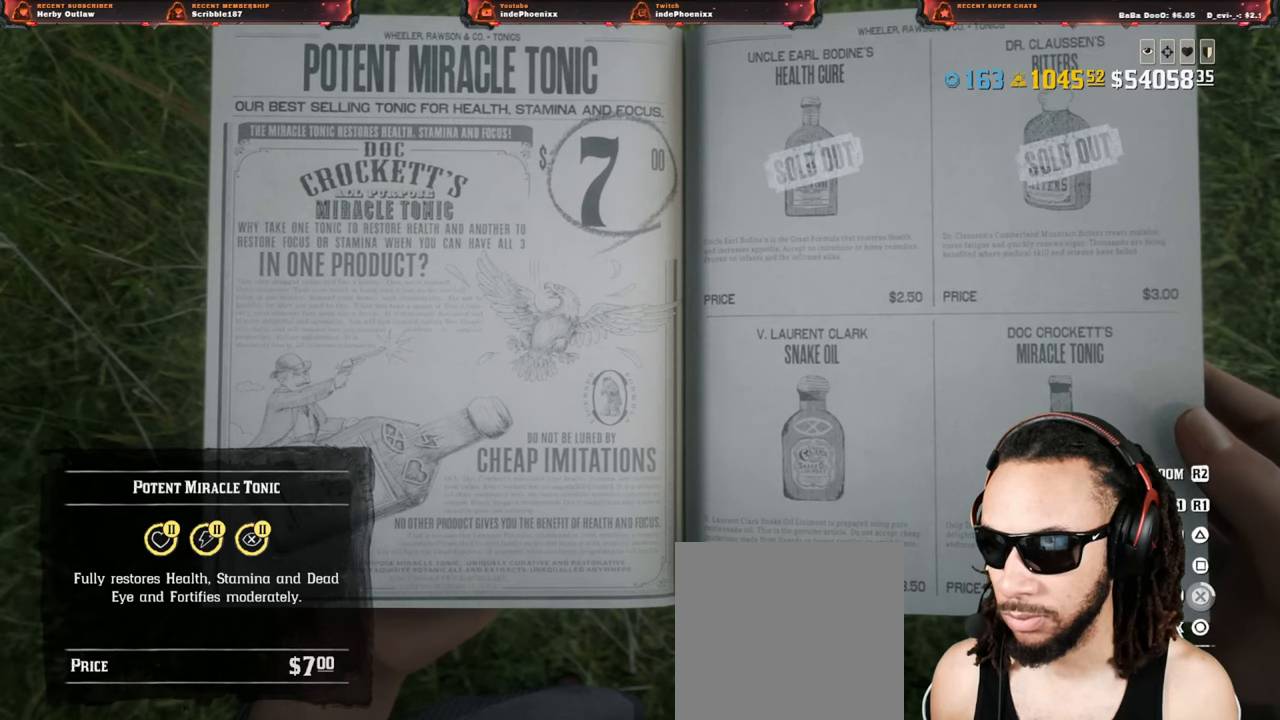
{"buttons": ["CROSS"], "left_stick": "center", "right_stick": "center", "events": []}
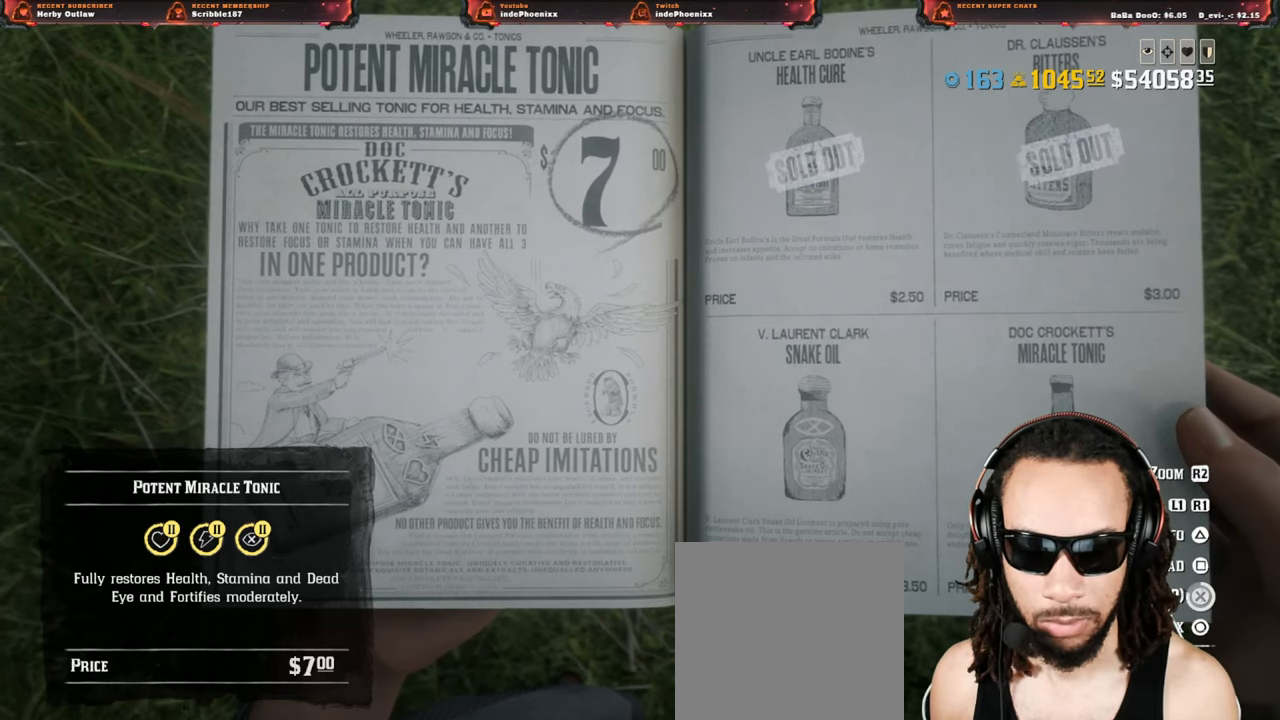
{"buttons": ["CROSS"], "left_stick": "center", "right_stick": "center", "events": []}
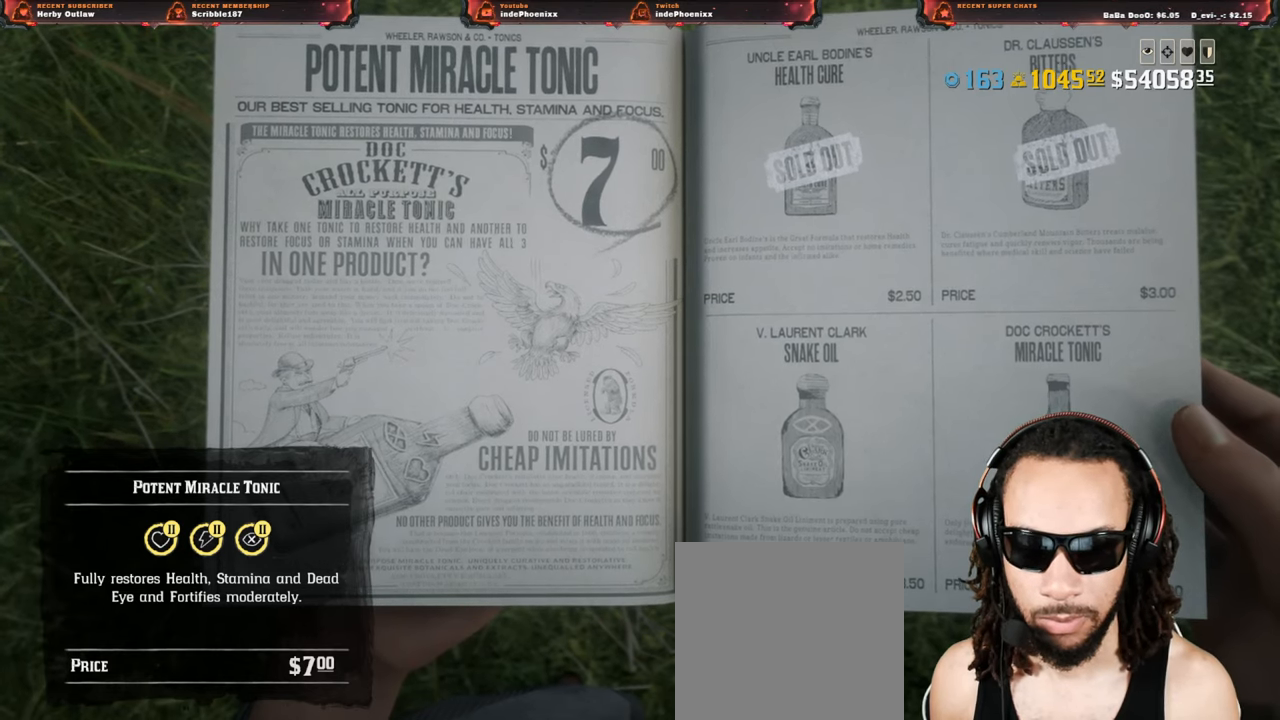
{"buttons": [], "left_stick": "center", "right_stick": "center", "events": [[267, "CROSS", "up"], [267, "DPAD_RIGHT", "down"], [317, "DPAD_RIGHT", "up"], [400, "DPAD_DOWN", "down"], [483, "DPAD_DOWN", "up"]]}
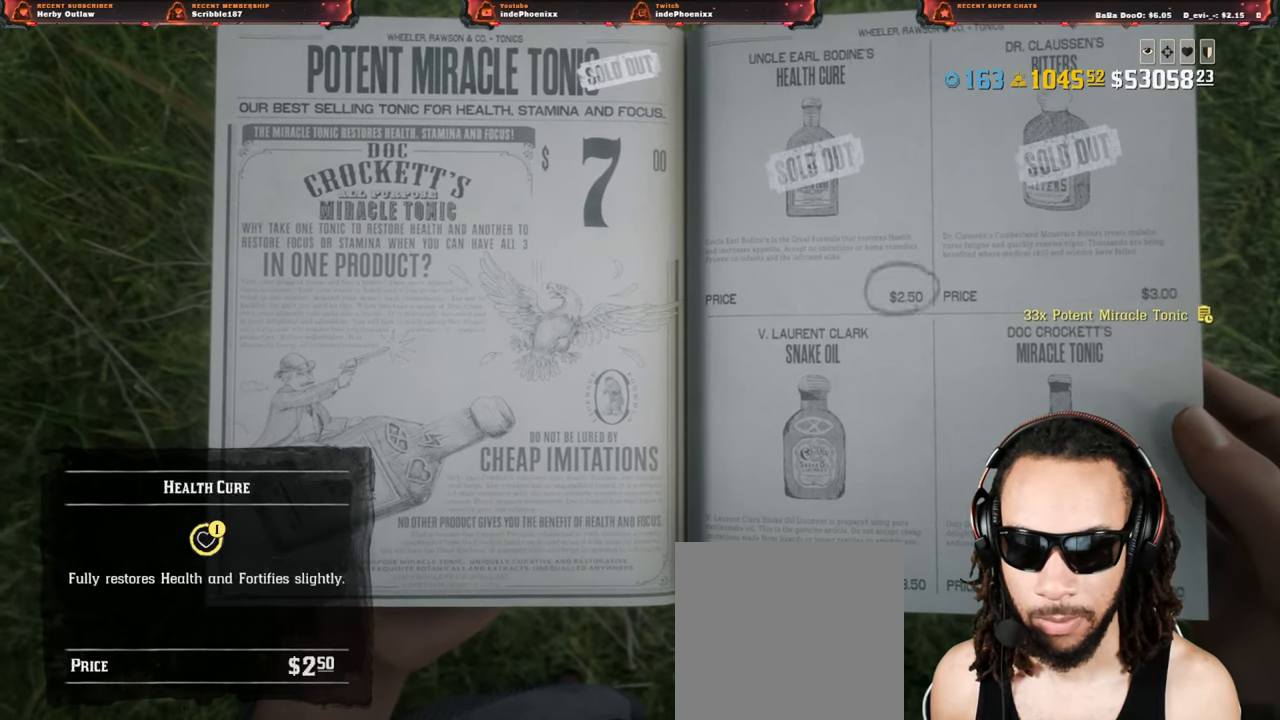
{"buttons": ["CROSS"], "left_stick": "center", "right_stick": "center", "events": [[17, "CROSS", "down"]]}
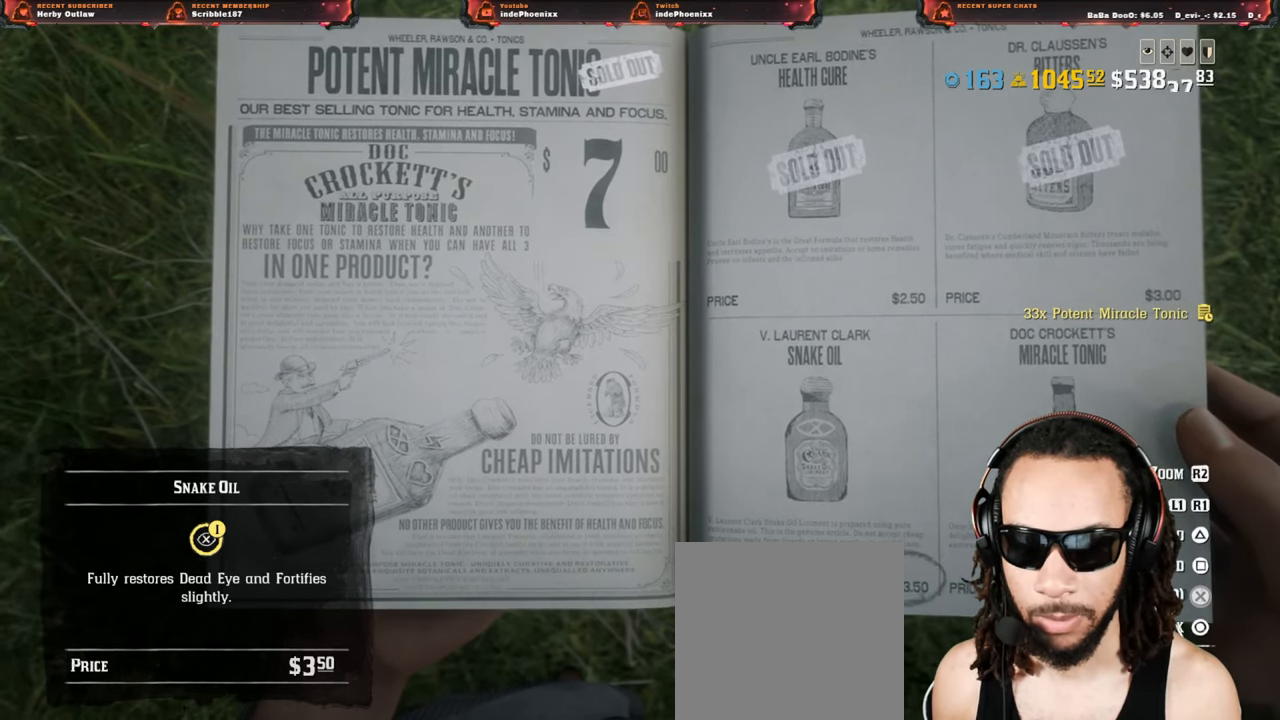
{"buttons": ["CROSS"], "left_stick": "center", "right_stick": "center", "events": []}
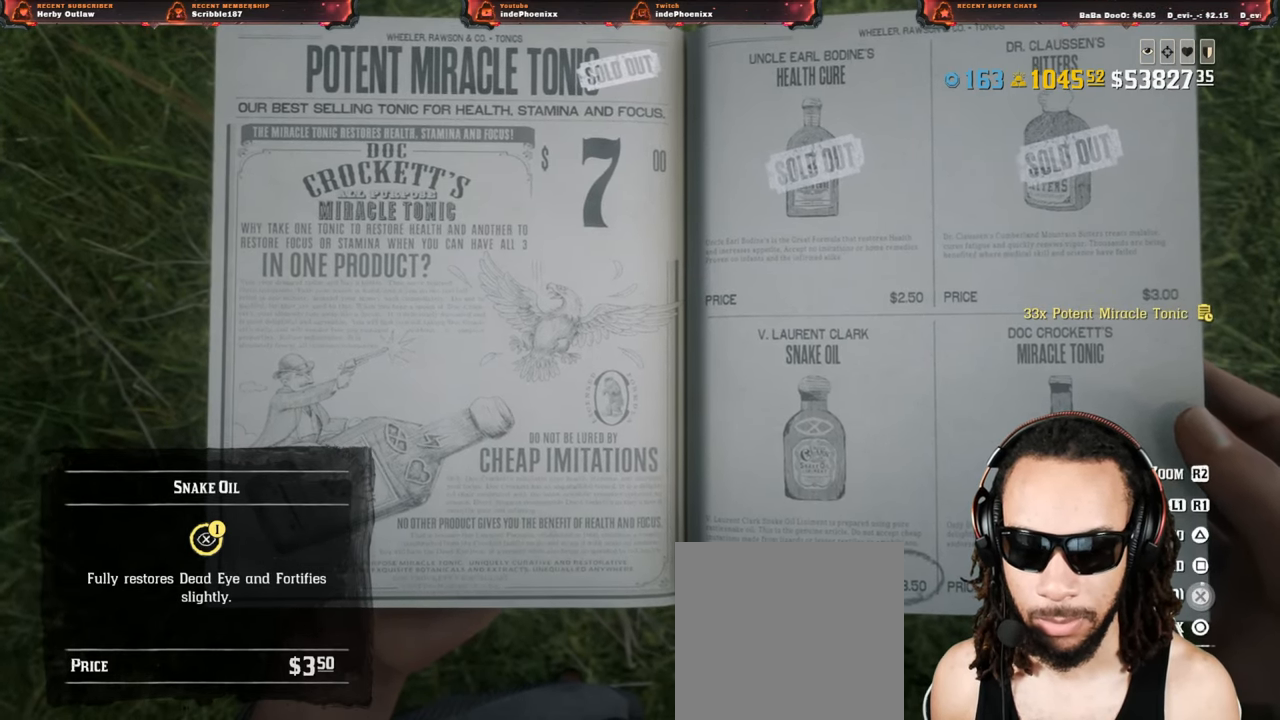
{"buttons": ["CROSS"], "left_stick": "center", "right_stick": "center", "events": []}
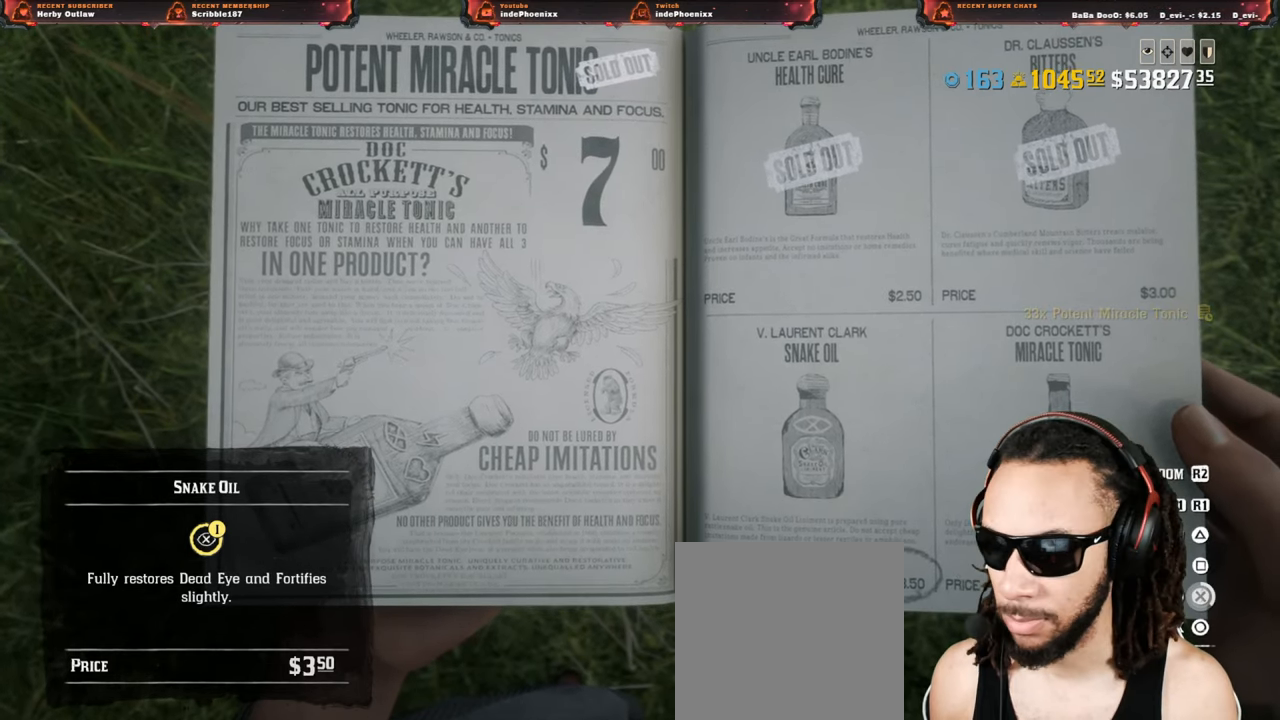
{"buttons": ["CROSS"], "left_stick": "center", "right_stick": "center", "events": []}
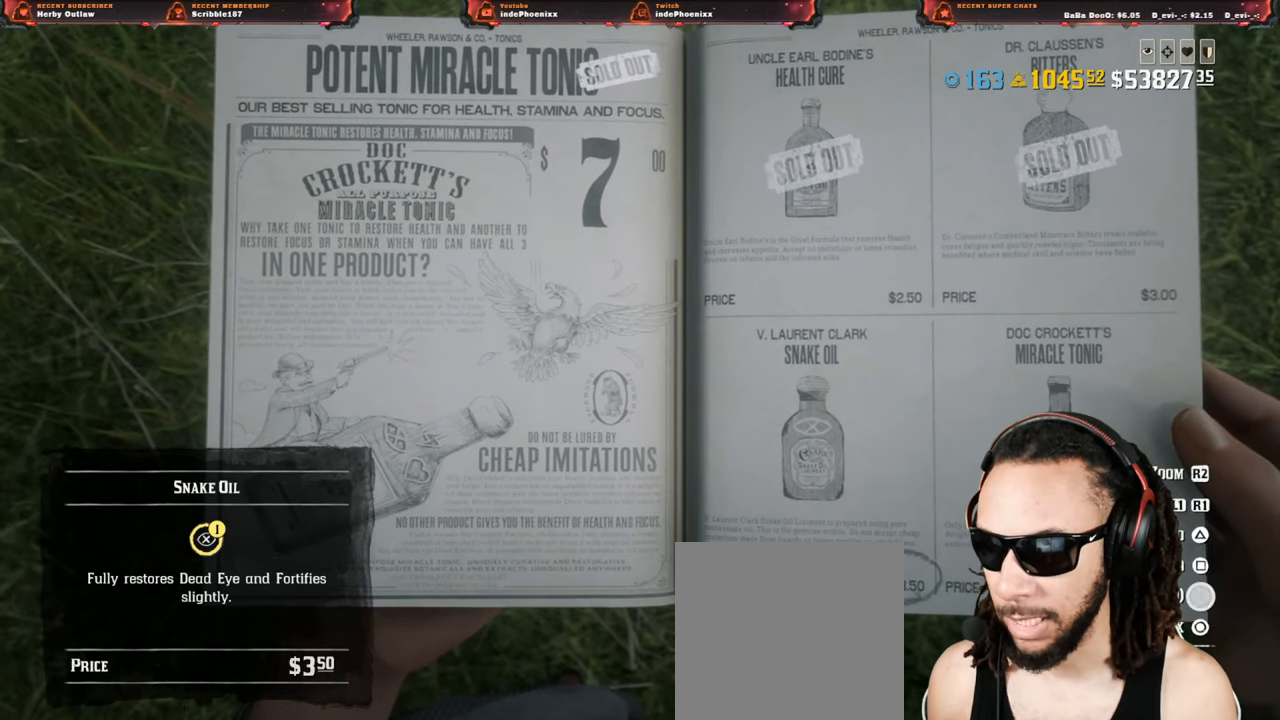
{"buttons": [], "left_stick": "center", "right_stick": "center", "events": [[433, "CROSS", "up"]]}
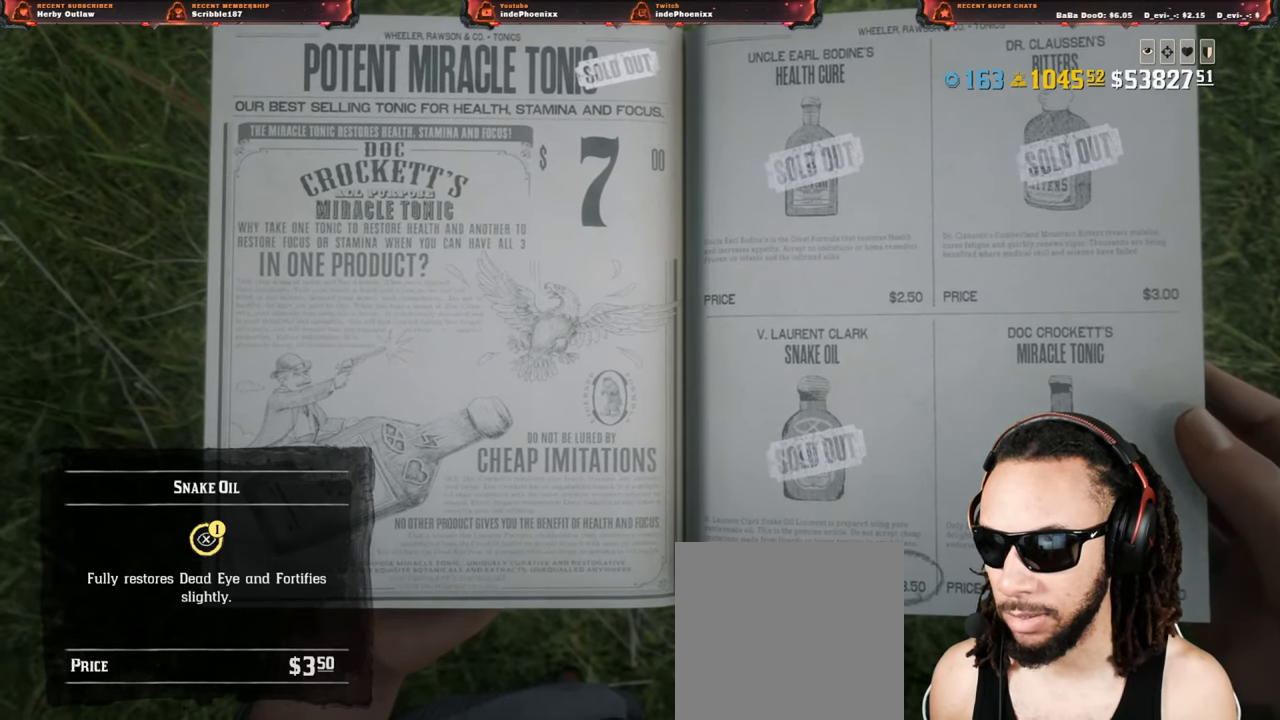
{"buttons": ["CROSS"], "left_stick": "center", "right_stick": "center", "events": [[83, "DPAD_RIGHT", "down"], [200, "DPAD_RIGHT", "up"], [333, "CROSS", "down"]]}
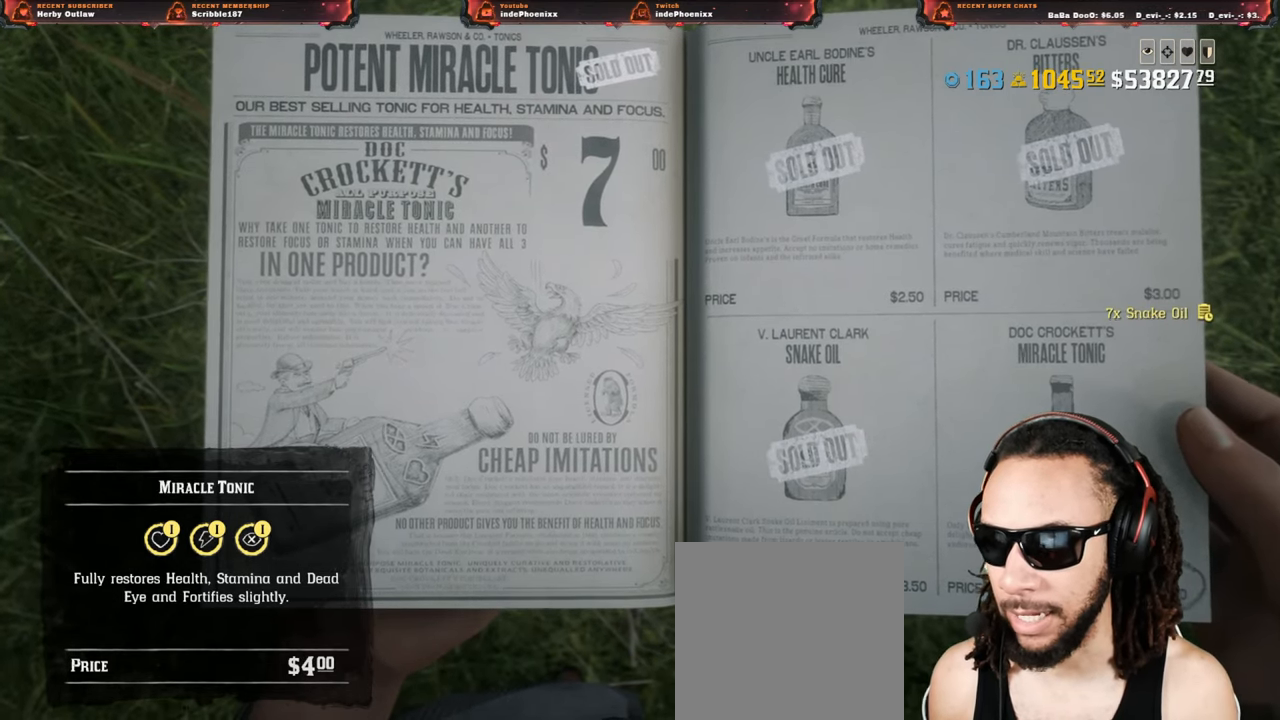
{"buttons": ["CROSS"], "left_stick": "center", "right_stick": "center", "events": []}
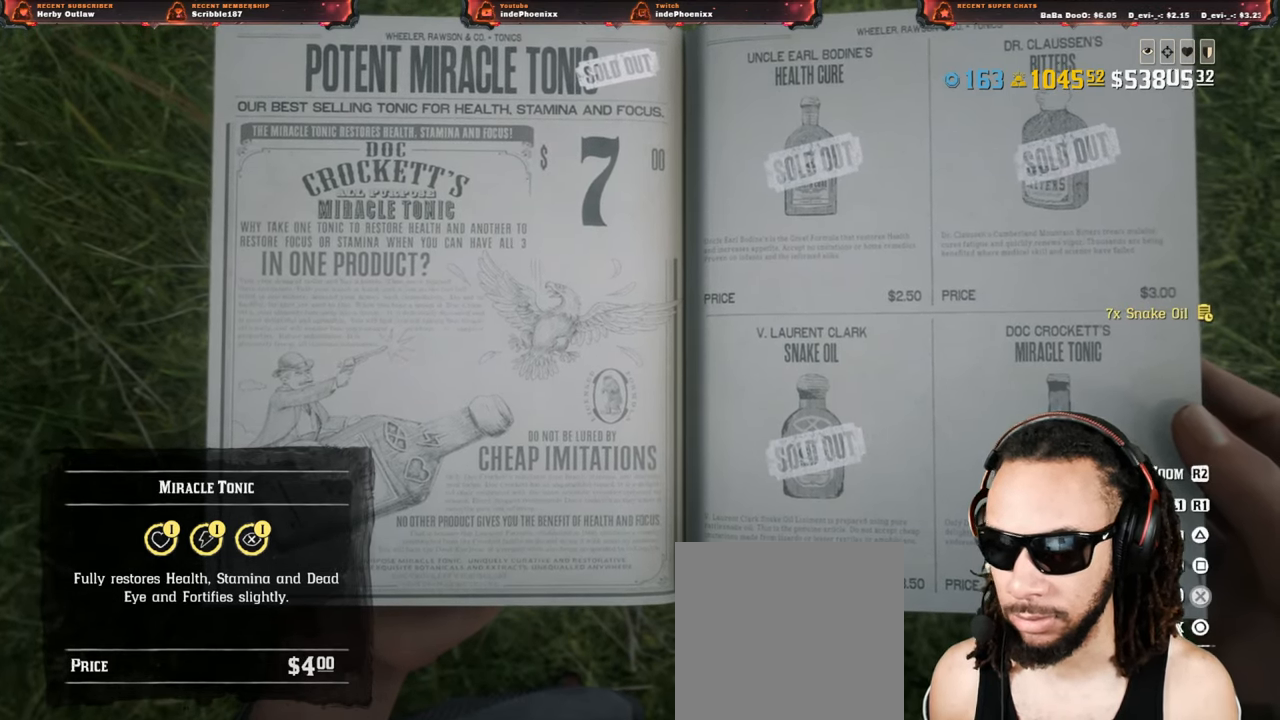
{"buttons": ["CROSS"], "left_stick": "center", "right_stick": "center", "events": []}
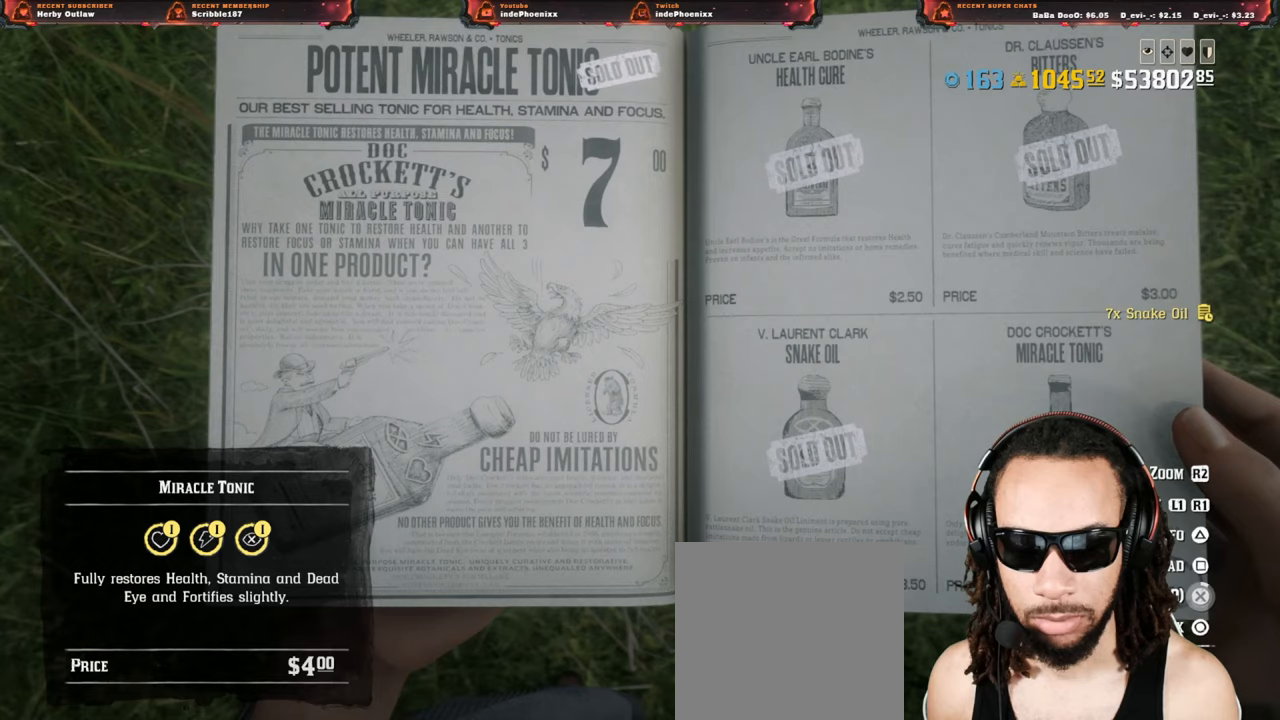
{"buttons": ["CROSS"], "left_stick": "center", "right_stick": "center", "events": []}
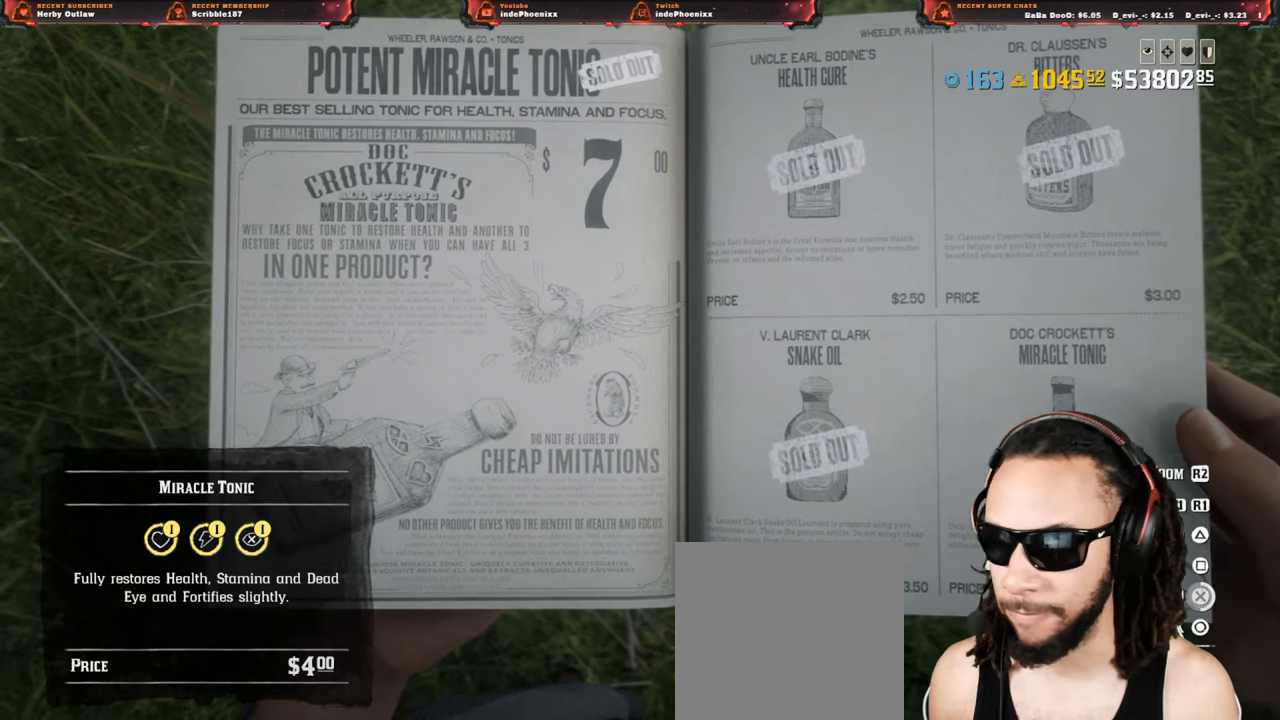
{"buttons": ["CROSS"], "left_stick": "center", "right_stick": "center", "events": []}
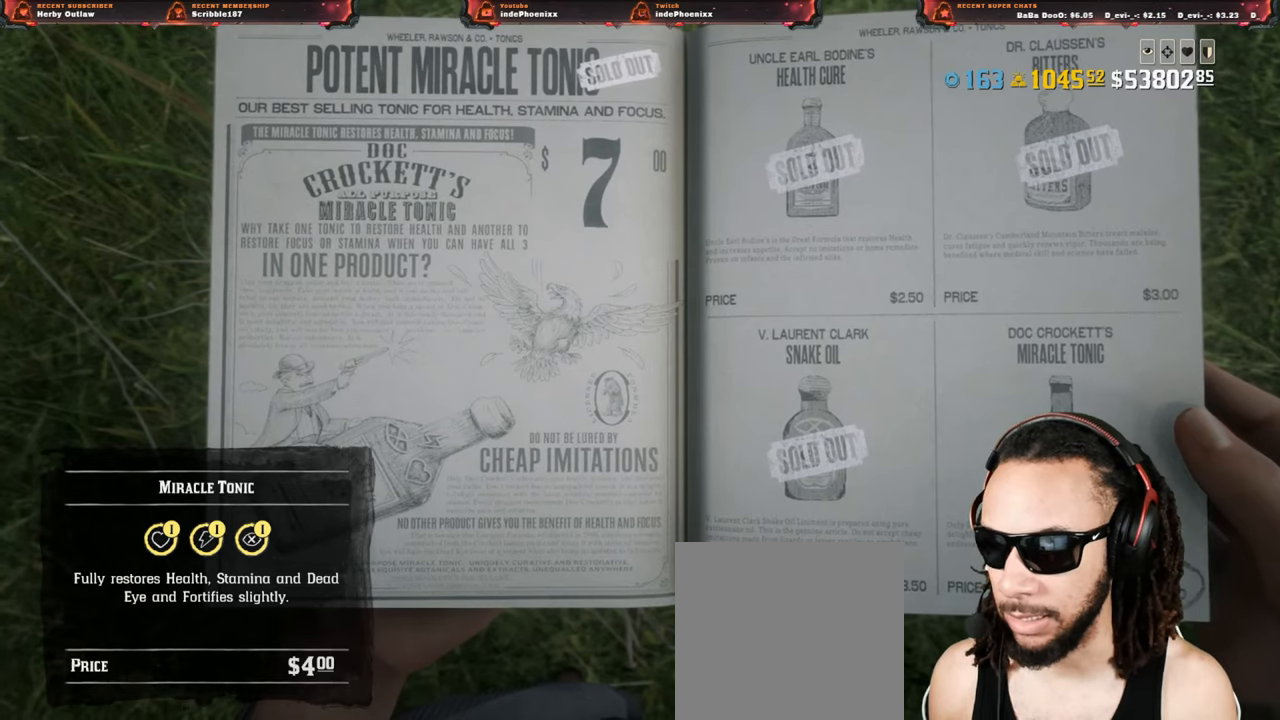
{"buttons": [], "left_stick": "center", "right_stick": "center", "events": [[467, "CROSS", "up"]]}